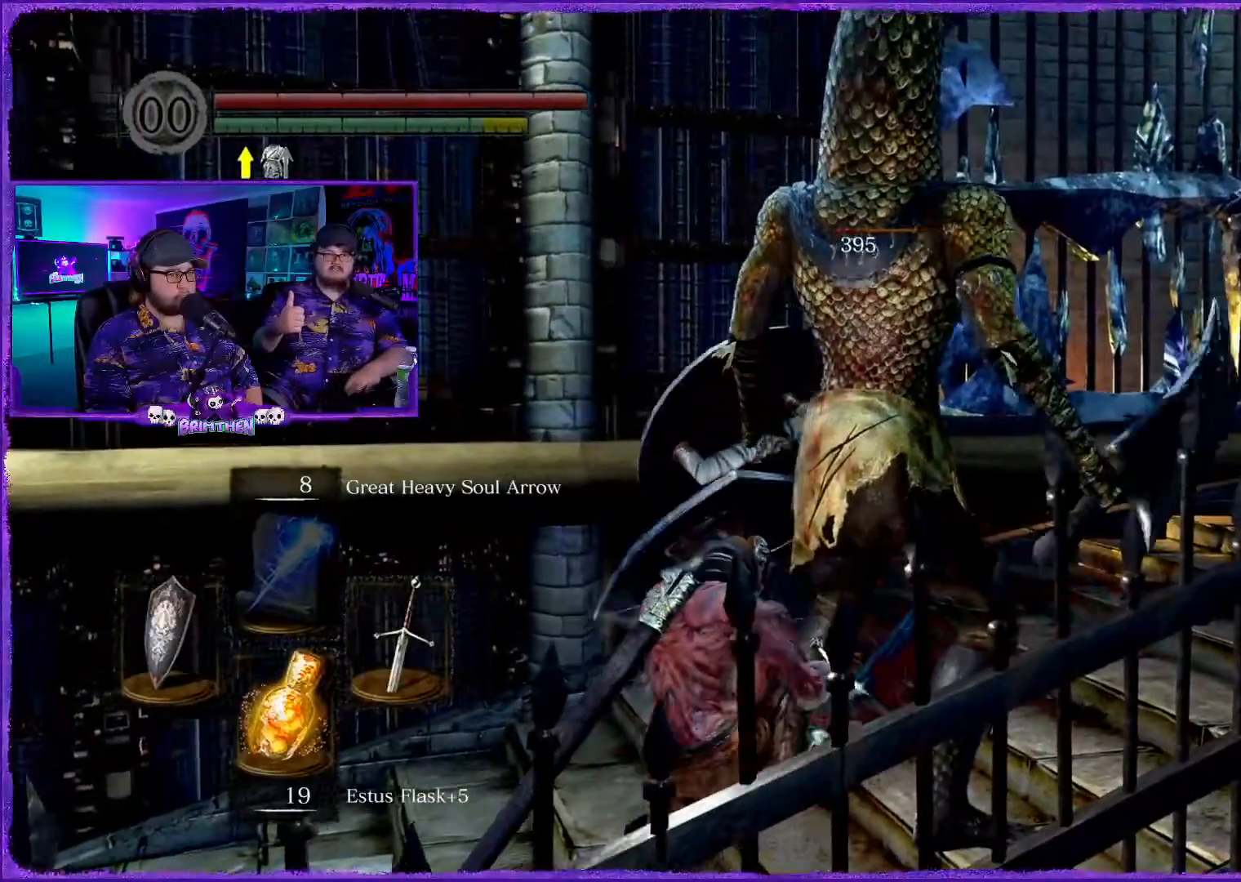
Gameplay with a controller (PlayStation layout); each line is a JSON object with the inputs held at the frame after it. "events" lists button and stick changes between this image and that frame as [ms after this image, input, new state], when the widget could be followed in between.
{"buttons": [], "left_stick": "up", "right_stick": "right", "events": [[400, "right_stick", "right"]]}
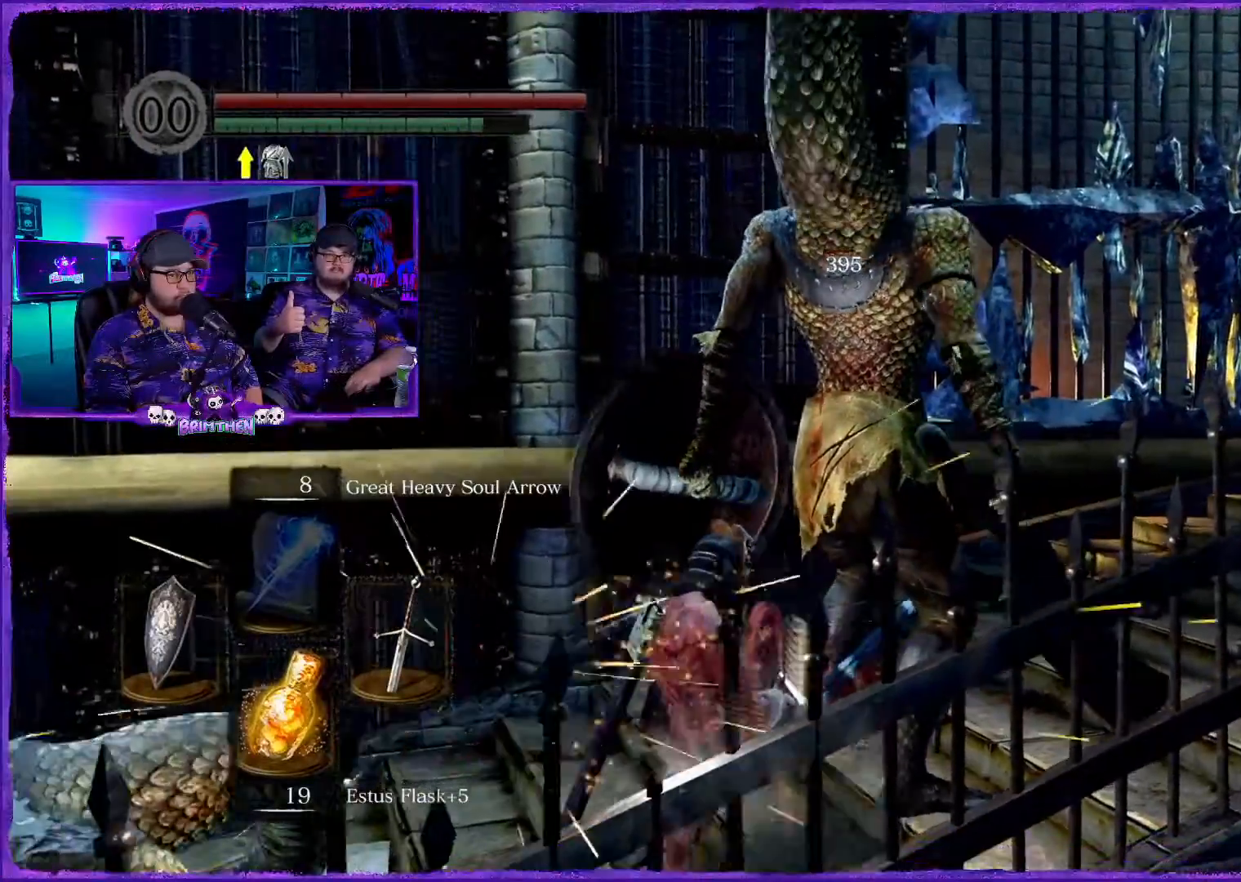
{"buttons": [], "left_stick": "up", "right_stick": "center", "events": [[200, "right_stick", "center"]]}
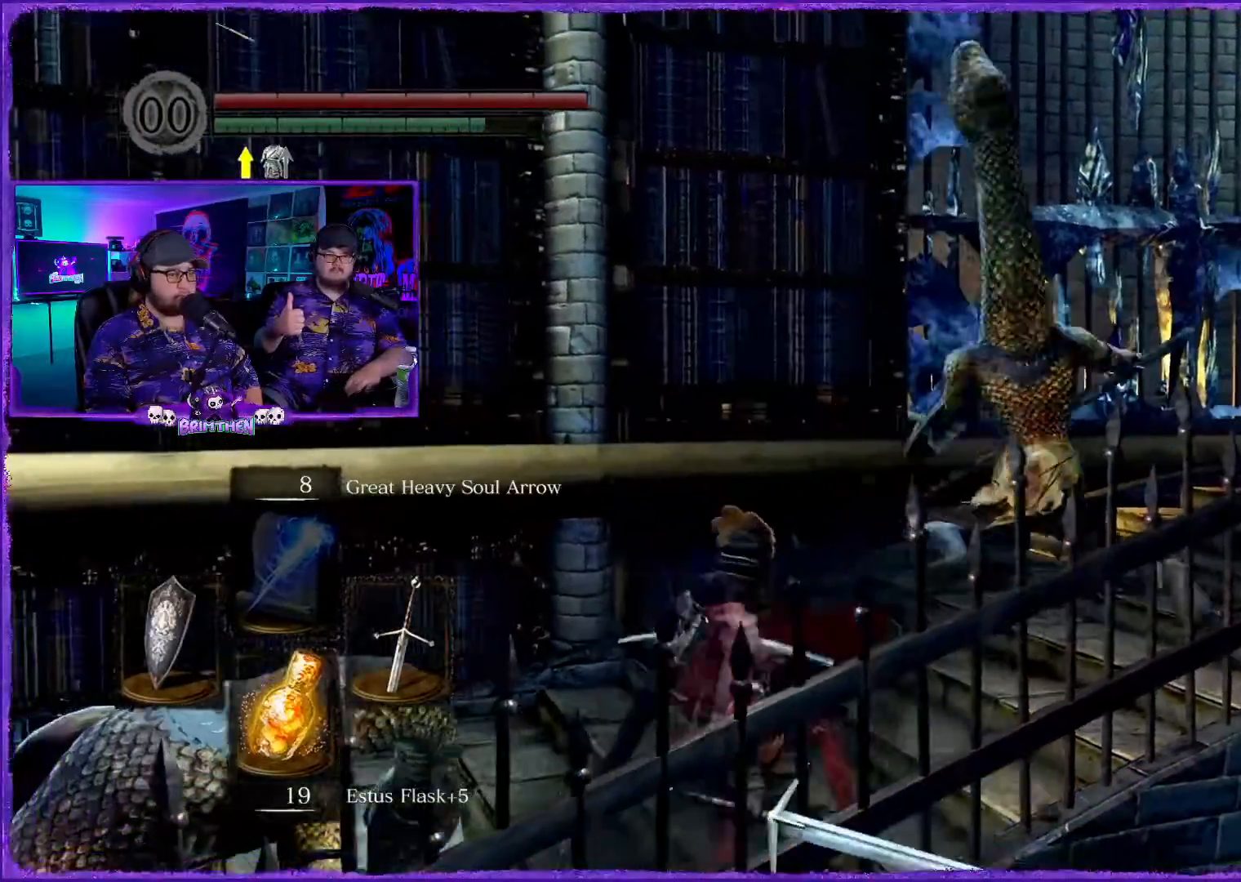
{"buttons": [], "left_stick": "up", "right_stick": "right", "events": [[267, "right_stick", "right"]]}
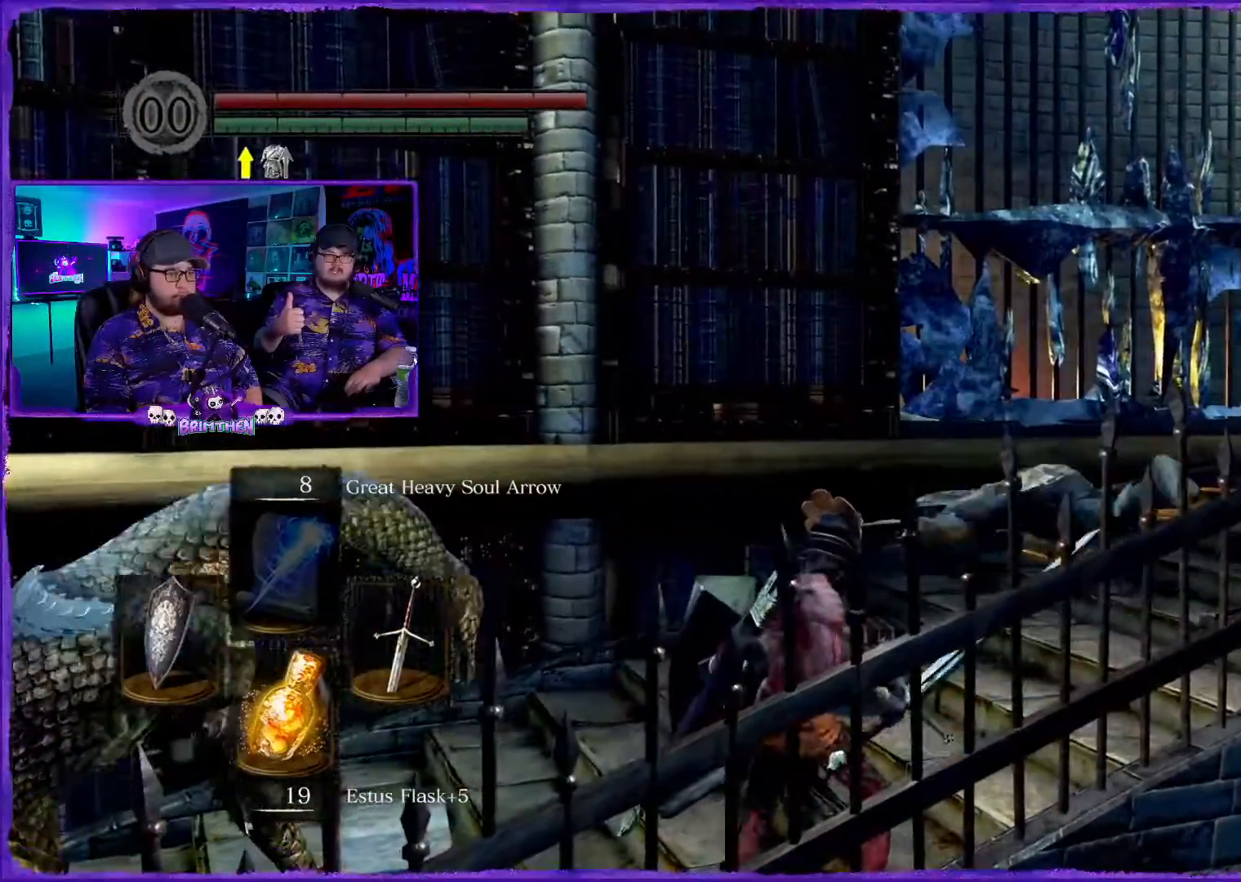
{"buttons": [], "left_stick": "up", "right_stick": "right", "events": []}
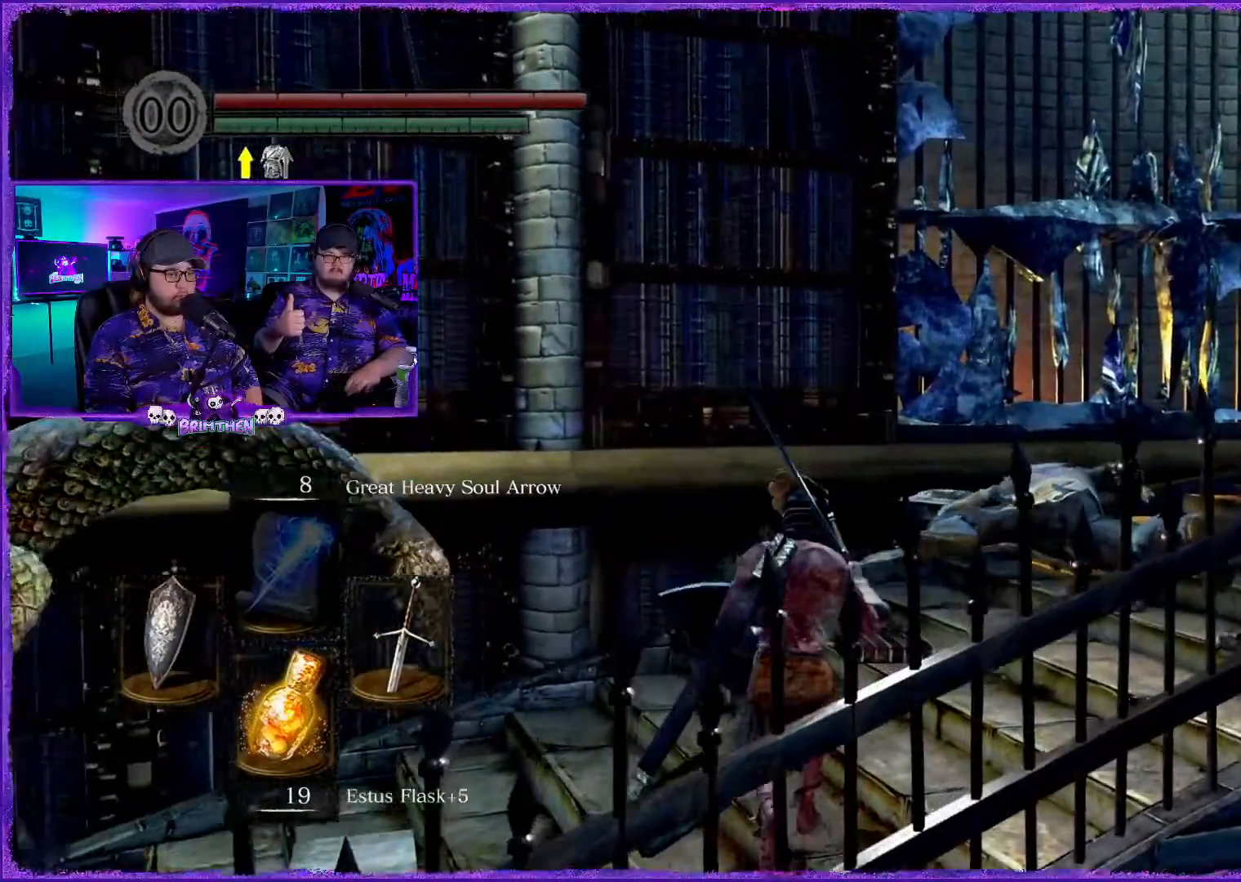
{"buttons": [], "left_stick": "left", "right_stick": "center", "events": [[67, "right_stick", "center"], [450, "left_stick", "left"]]}
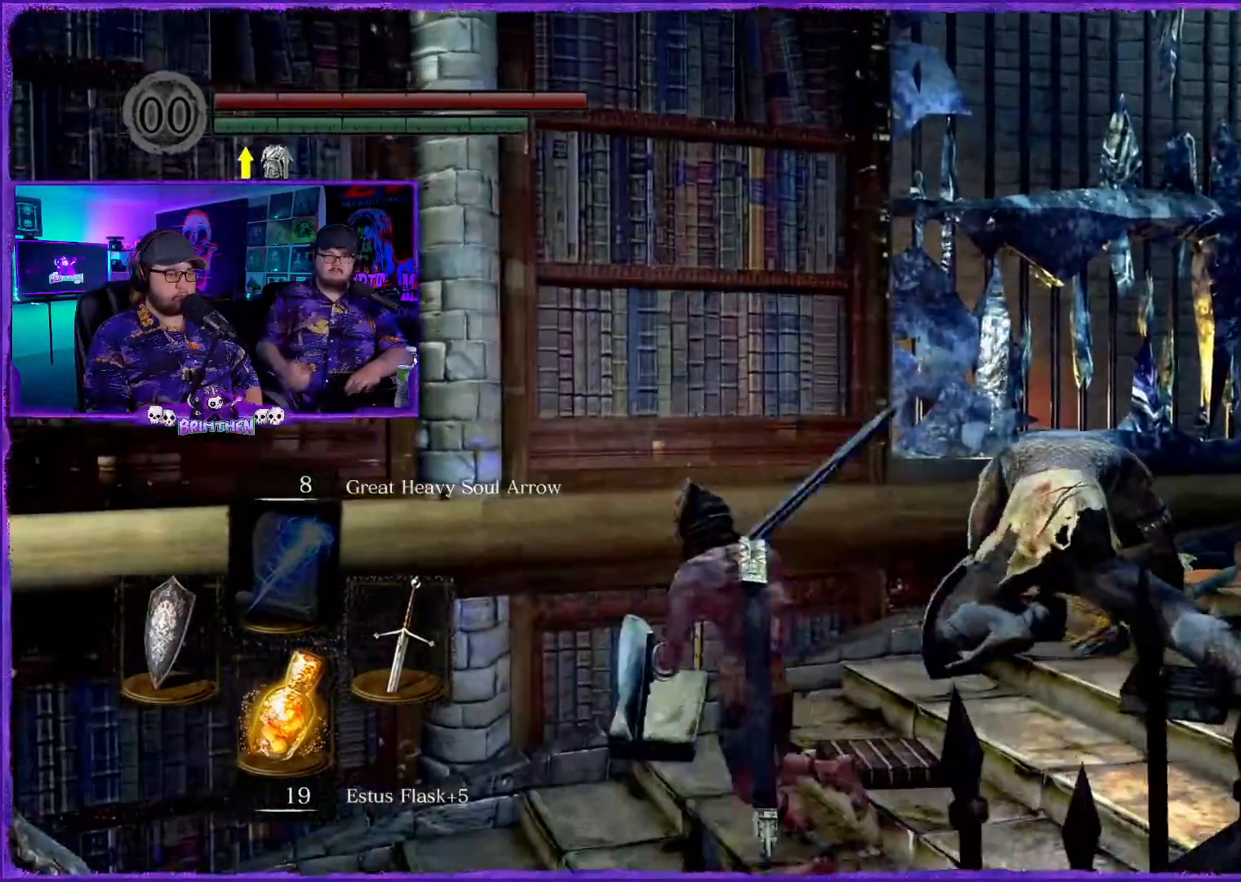
{"buttons": [], "left_stick": "down-left", "right_stick": "center", "events": [[66, "left_stick", "down-left"]]}